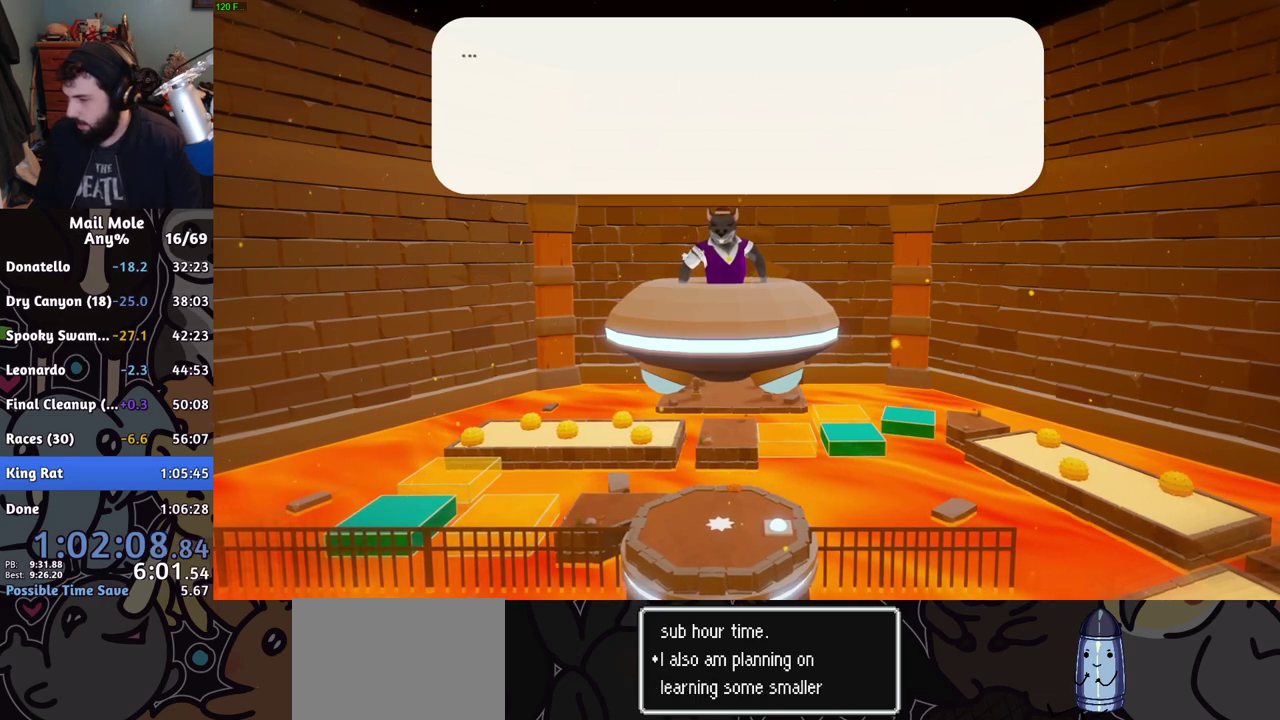
Gameplay with a controller (PlayStation layout); each line is a JSON object with the inputs held at the frame after it. "events" lists button and stick changes between this image and that frame as [ms after this image, input, new state], when the widget could be followed in between. Not read: R1.
{"buttons": ["CROSS"], "left_stick": "center", "right_stick": "center", "events": [[500, "CROSS", "down"]]}
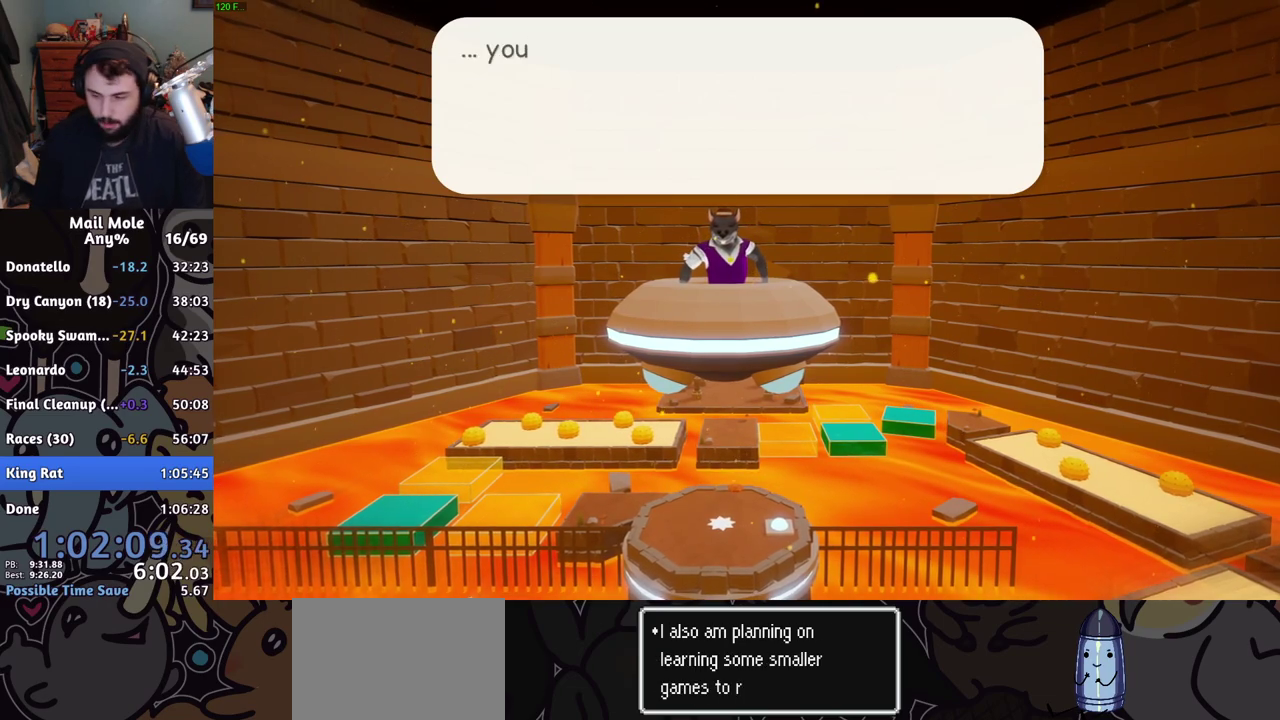
{"buttons": [], "left_stick": "center", "right_stick": "center", "events": [[50, "CROSS", "up"]]}
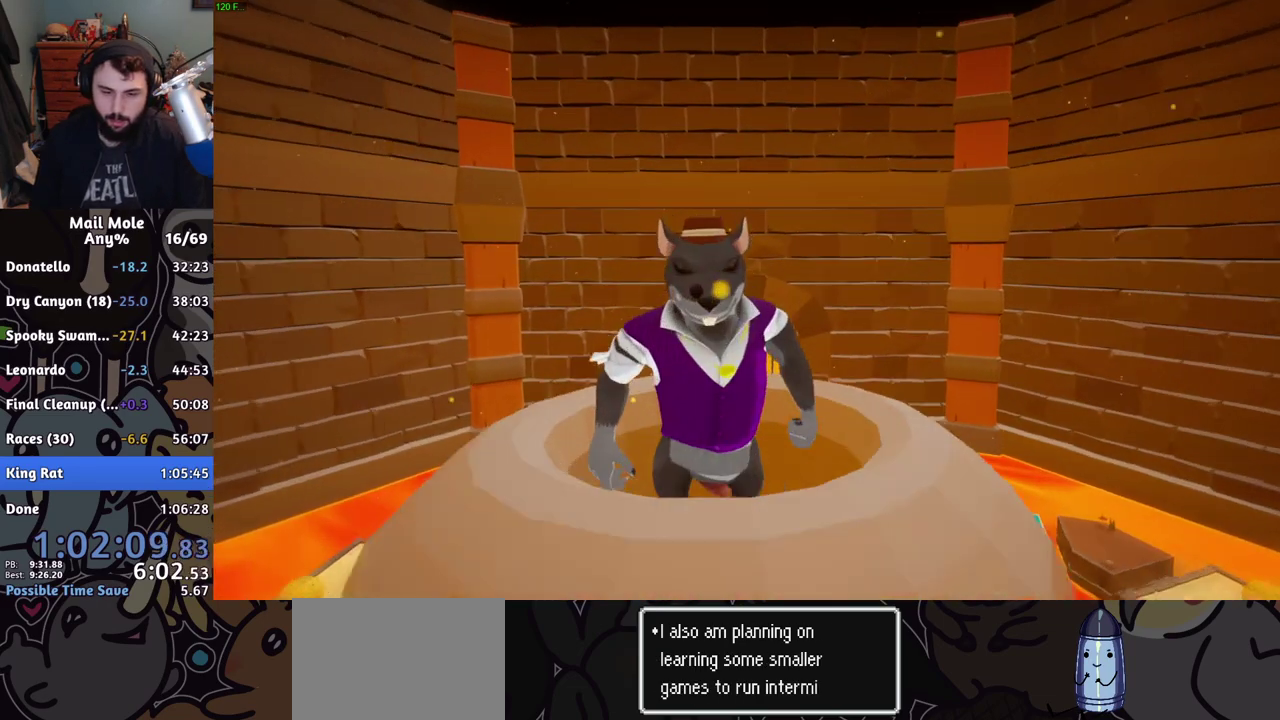
{"buttons": ["CROSS"], "left_stick": "center", "right_stick": "center", "events": [[33, "CROSS", "down"], [83, "CROSS", "up"], [150, "CROSS", "down"], [200, "CROSS", "up"], [300, "CROSS", "down"], [417, "CROSS", "up"], [500, "CROSS", "down"]]}
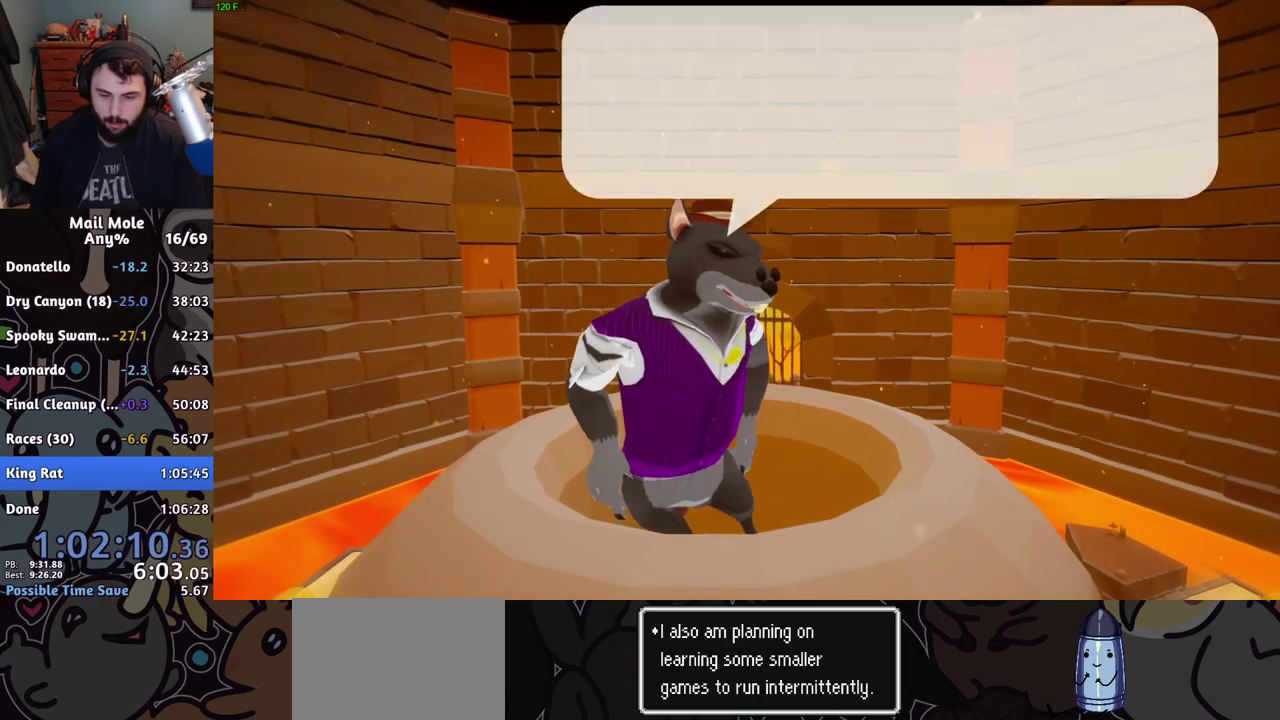
{"buttons": [], "left_stick": "center", "right_stick": "center", "events": [[50, "CROSS", "up"], [184, "CROSS", "down"], [250, "CROSS", "up"], [417, "CROSS", "down"], [467, "CROSS", "up"]]}
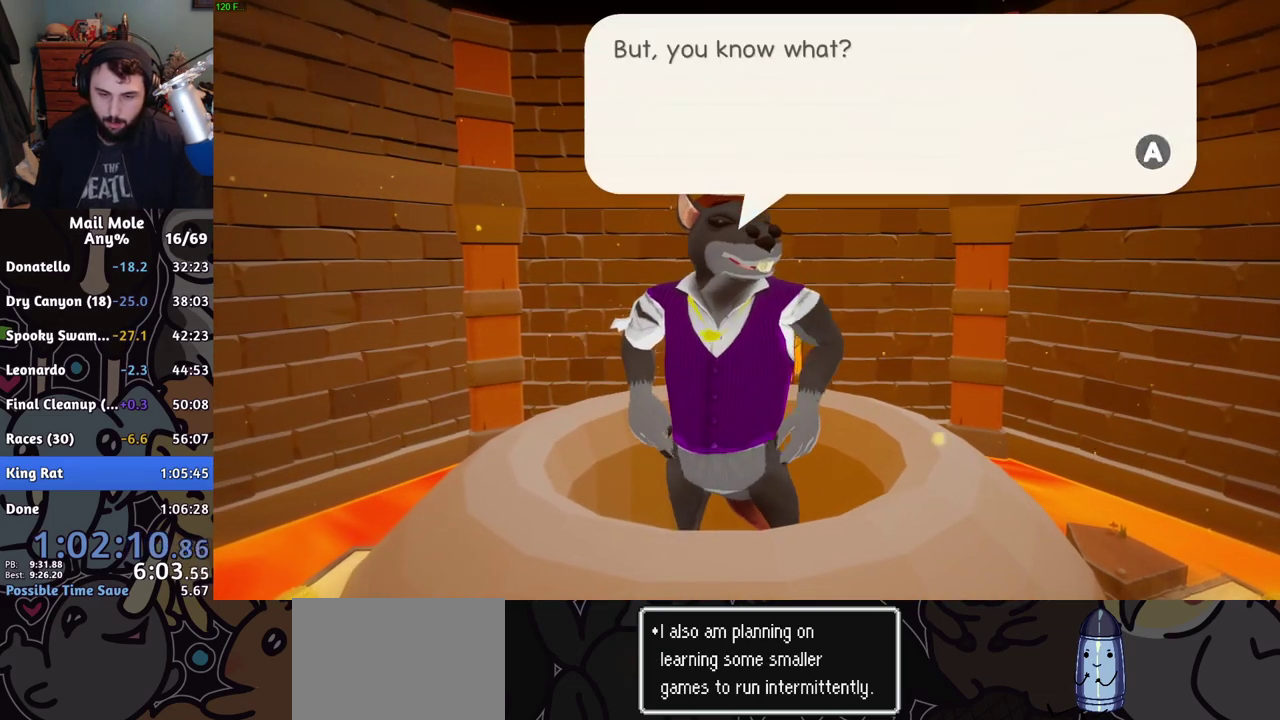
{"buttons": [], "left_stick": "center", "right_stick": "center", "events": [[33, "CROSS", "down"], [83, "CROSS", "up"], [383, "CROSS", "down"], [433, "CROSS", "up"]]}
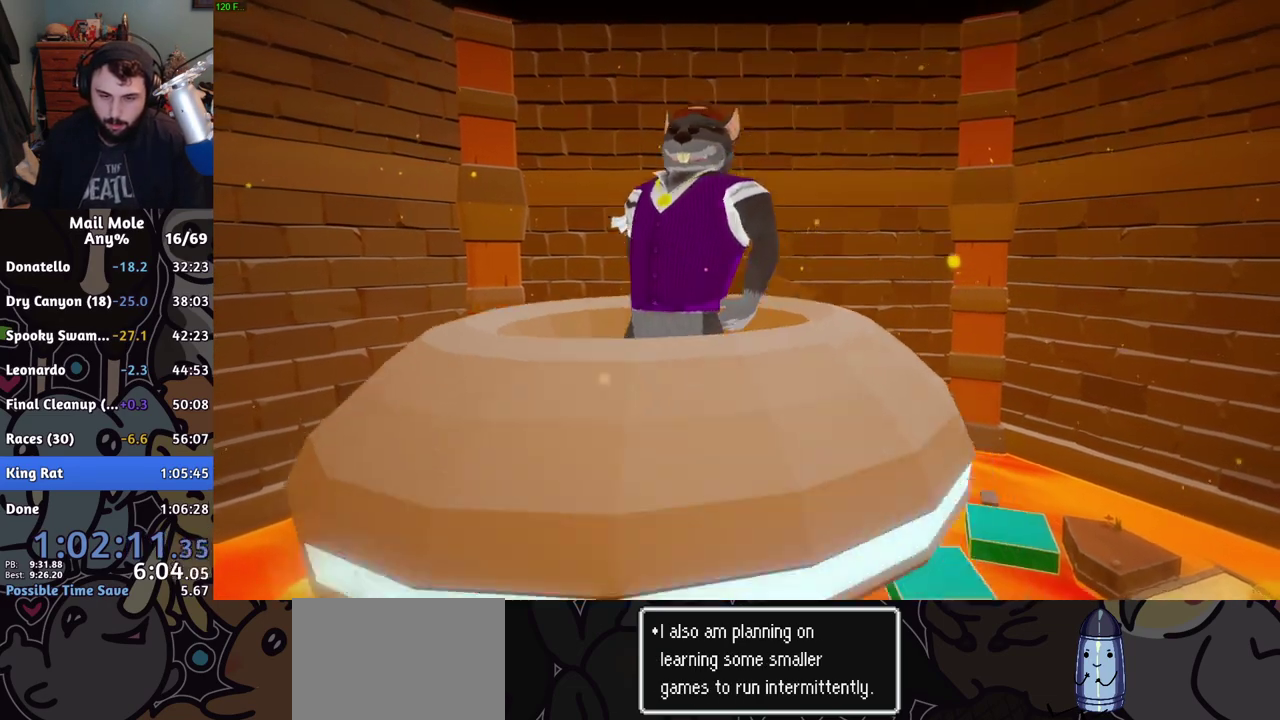
{"buttons": [], "left_stick": "center", "right_stick": "center", "events": [[117, "CROSS", "down"], [167, "CROSS", "up"]]}
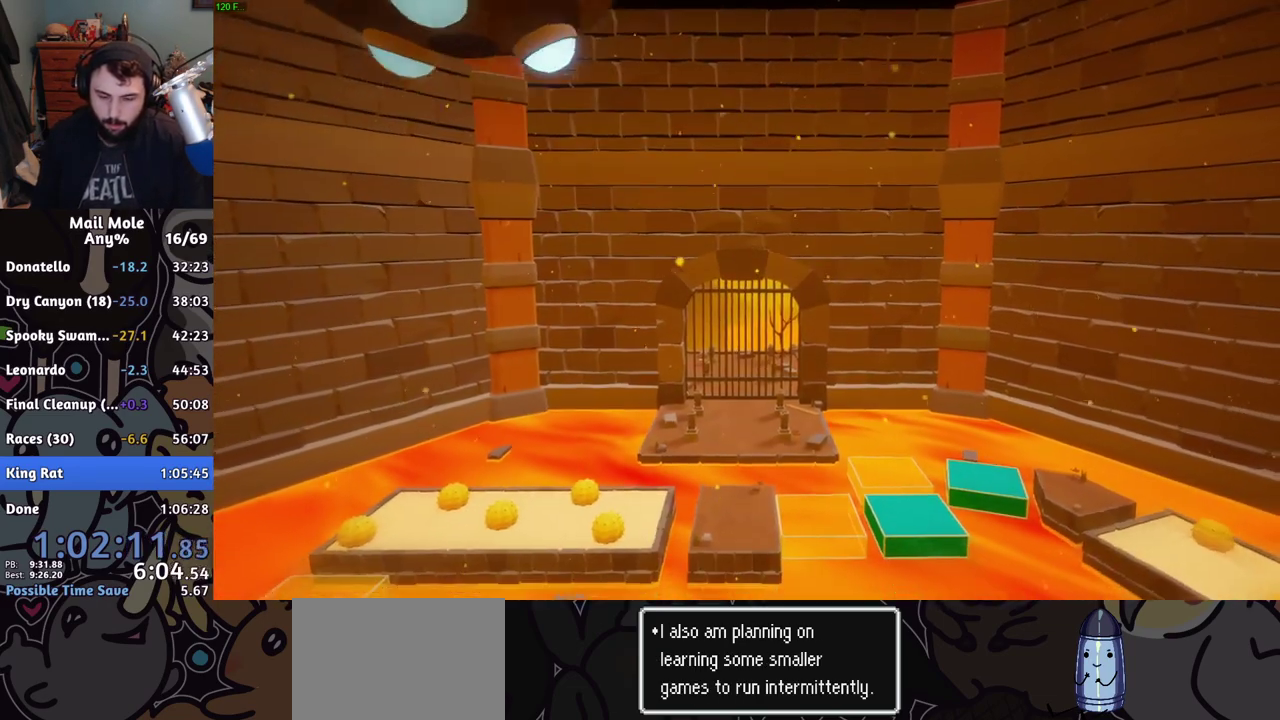
{"buttons": [], "left_stick": "center", "right_stick": "center", "events": []}
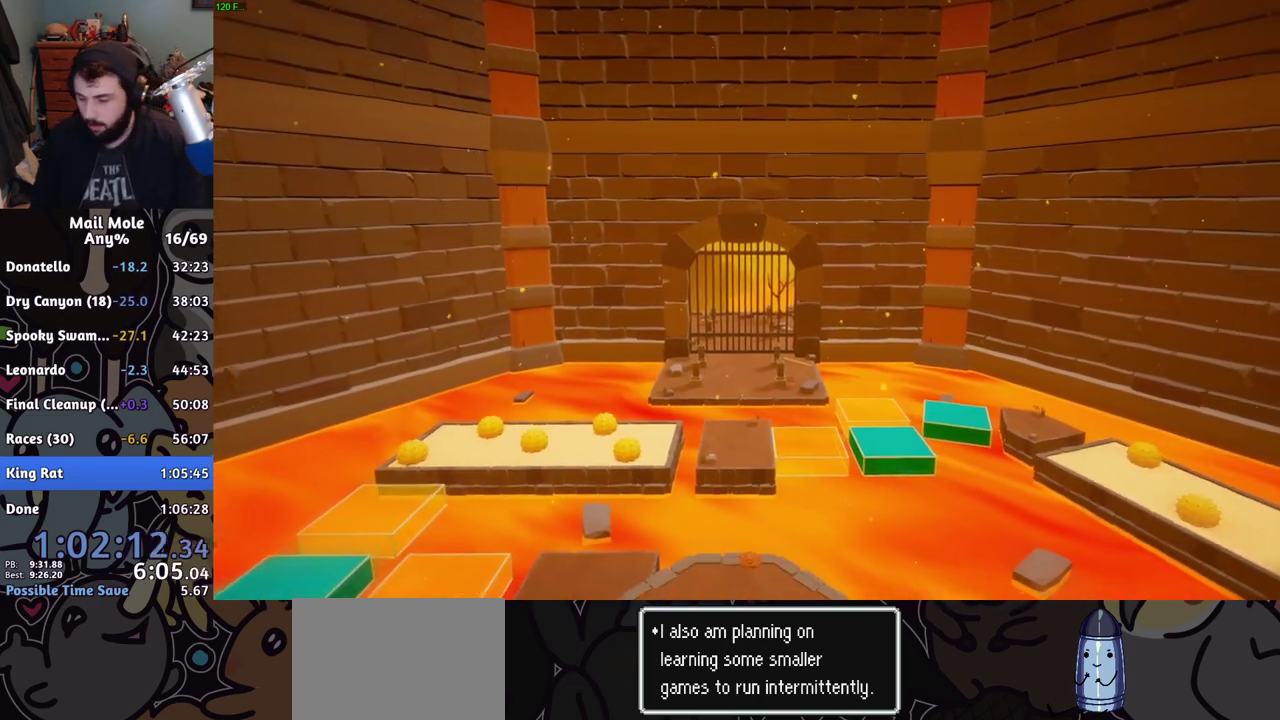
{"buttons": [], "left_stick": "center", "right_stick": "center", "events": []}
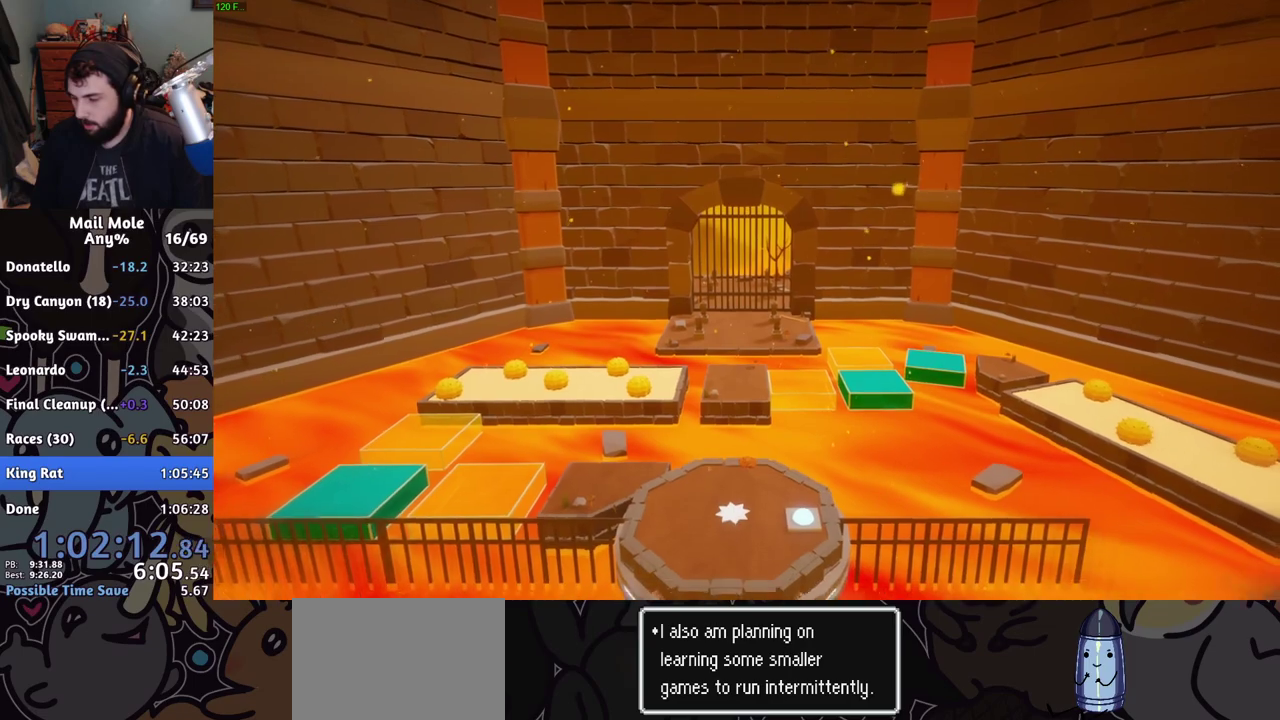
{"buttons": ["CROSS"], "left_stick": "center", "right_stick": "center", "events": [[116, "CROSS", "down"], [267, "CROSS", "up"], [383, "CROSS", "down"], [400, "CROSS", "up"], [483, "CROSS", "down"]]}
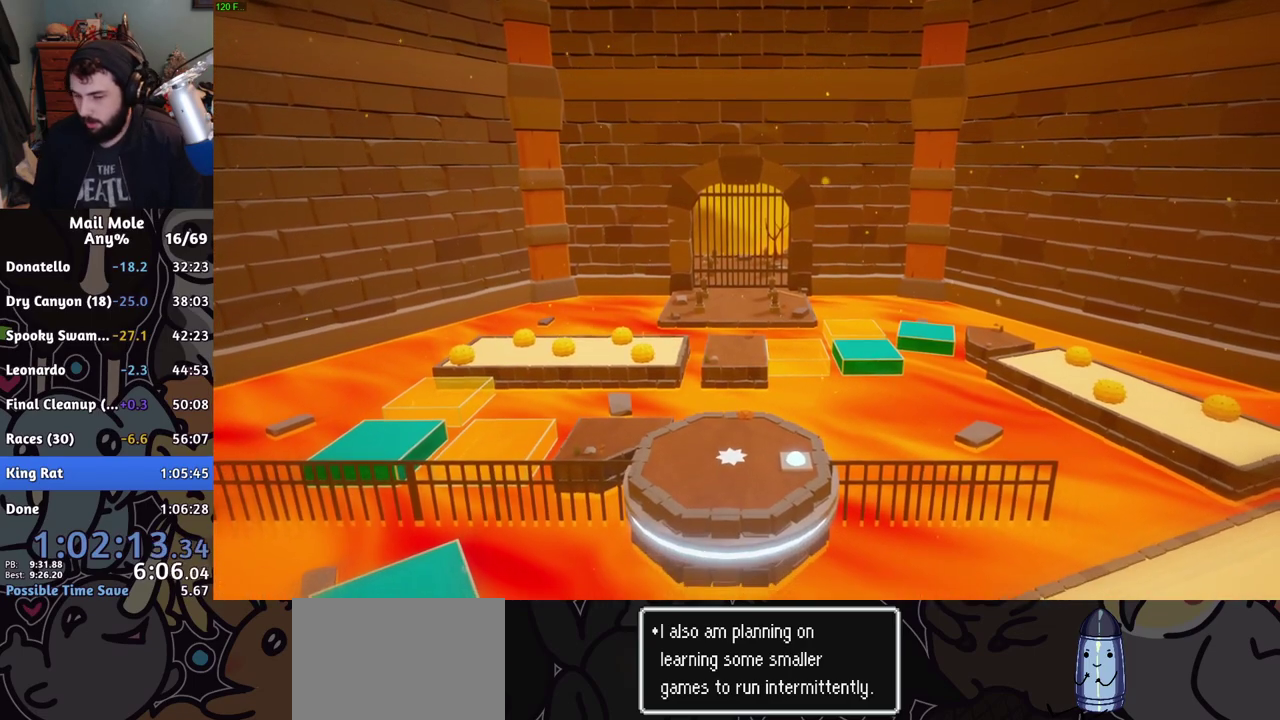
{"buttons": ["CROSS"], "left_stick": "center", "right_stick": "center", "events": [[17, "CROSS", "up"], [100, "CROSS", "down"], [134, "CROSS", "up"], [200, "CROSS", "down"], [267, "CROSS", "up"], [350, "CROSS", "down"], [384, "CROSS", "up"], [467, "CROSS", "down"]]}
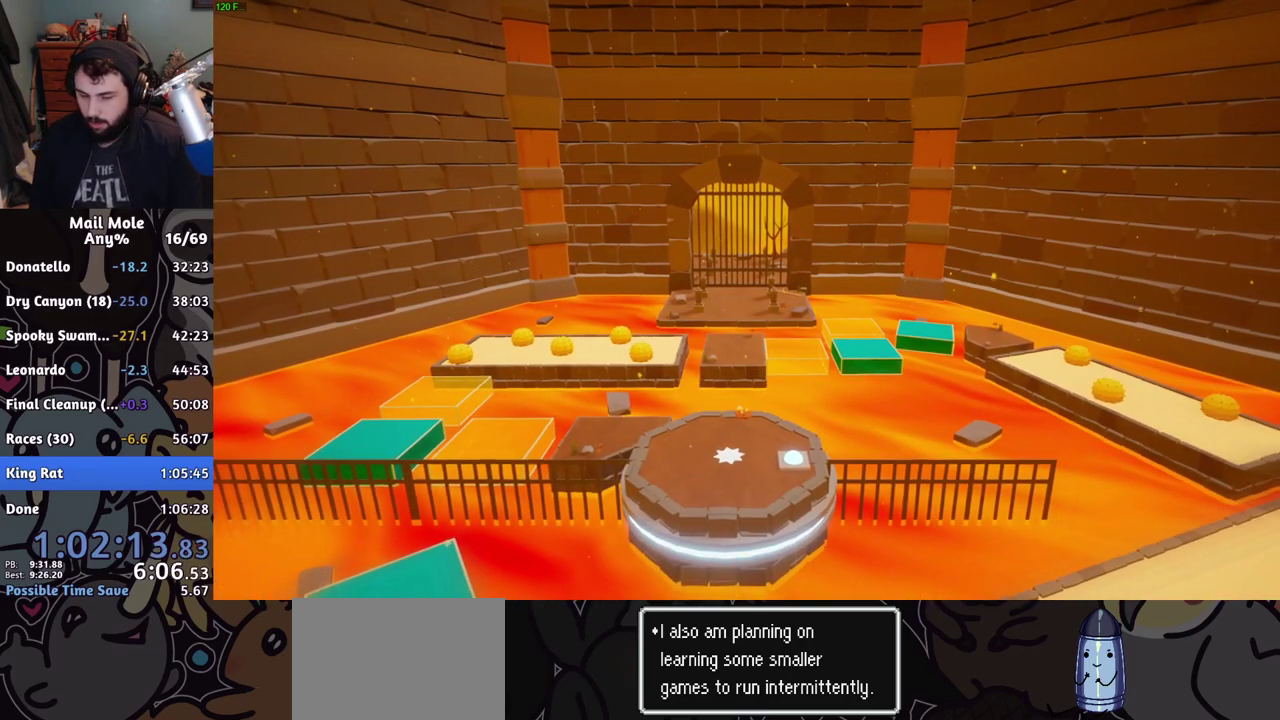
{"buttons": ["CROSS"], "left_stick": "center", "right_stick": "center", "events": [[16, "CROSS", "up"], [100, "CROSS", "down"], [150, "CROSS", "up"], [233, "CROSS", "down"], [283, "CROSS", "up"], [500, "CROSS", "down"]]}
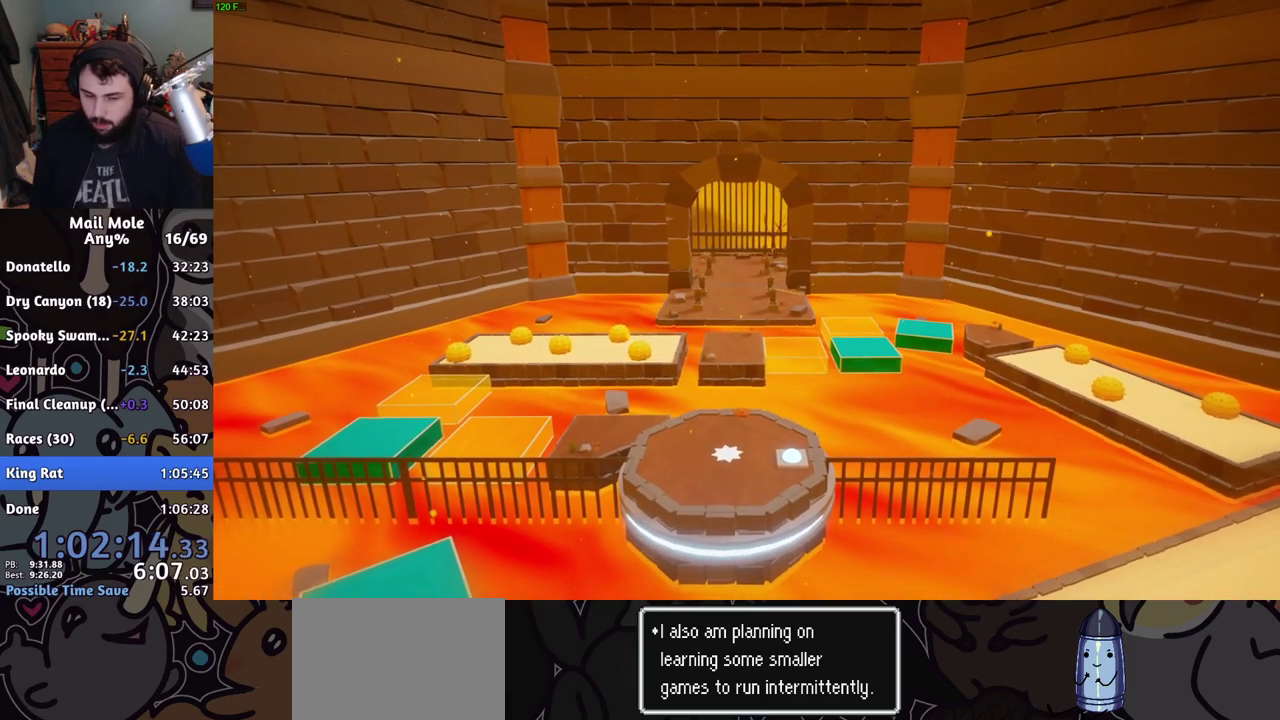
{"buttons": [], "left_stick": "center", "right_stick": "center", "events": [[50, "CROSS", "up"], [117, "CROSS", "down"], [200, "CROSS", "up"], [284, "CROSS", "down"], [350, "CROSS", "up"], [417, "CROSS", "down"], [484, "CROSS", "up"]]}
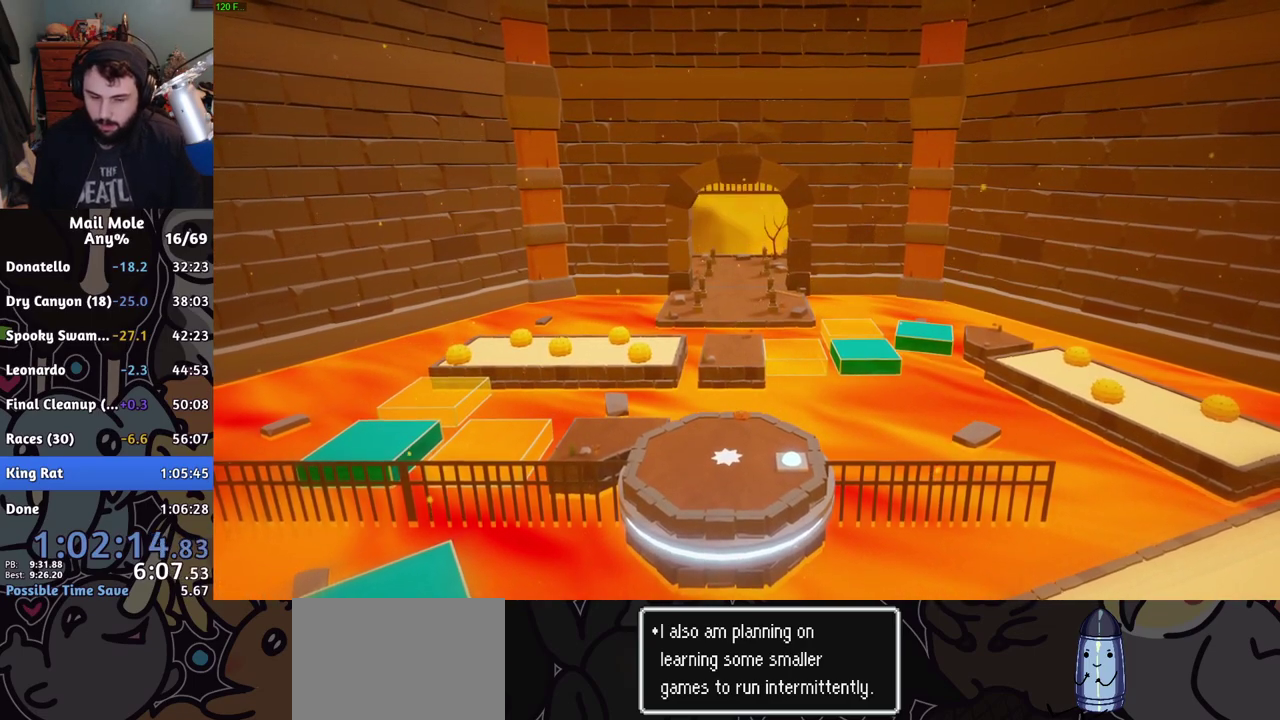
{"buttons": [], "left_stick": "center", "right_stick": "center", "events": [[50, "CROSS", "down"], [100, "CROSS", "up"], [183, "CROSS", "down"], [233, "CROSS", "up"], [317, "CROSS", "down"], [383, "CROSS", "up"], [450, "CROSS", "down"], [500, "CROSS", "up"]]}
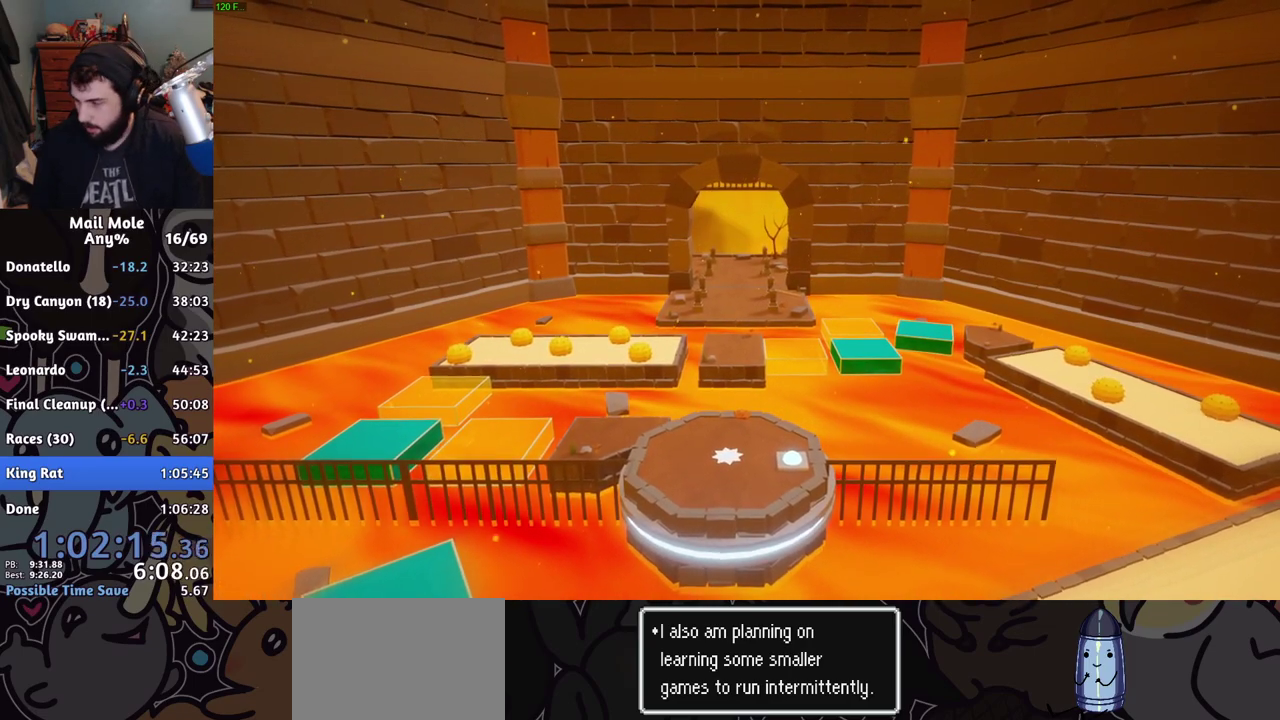
{"buttons": [], "left_stick": "center", "right_stick": "center", "events": []}
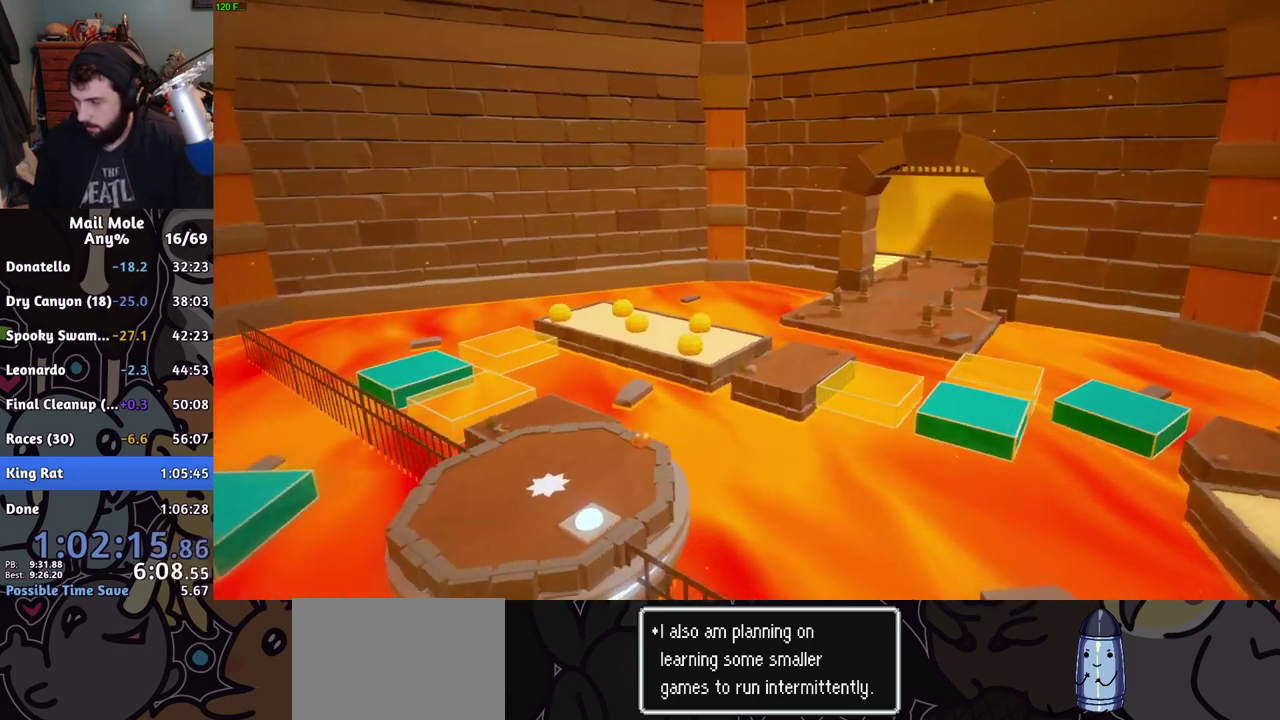
{"buttons": [], "left_stick": "center", "right_stick": "center", "events": []}
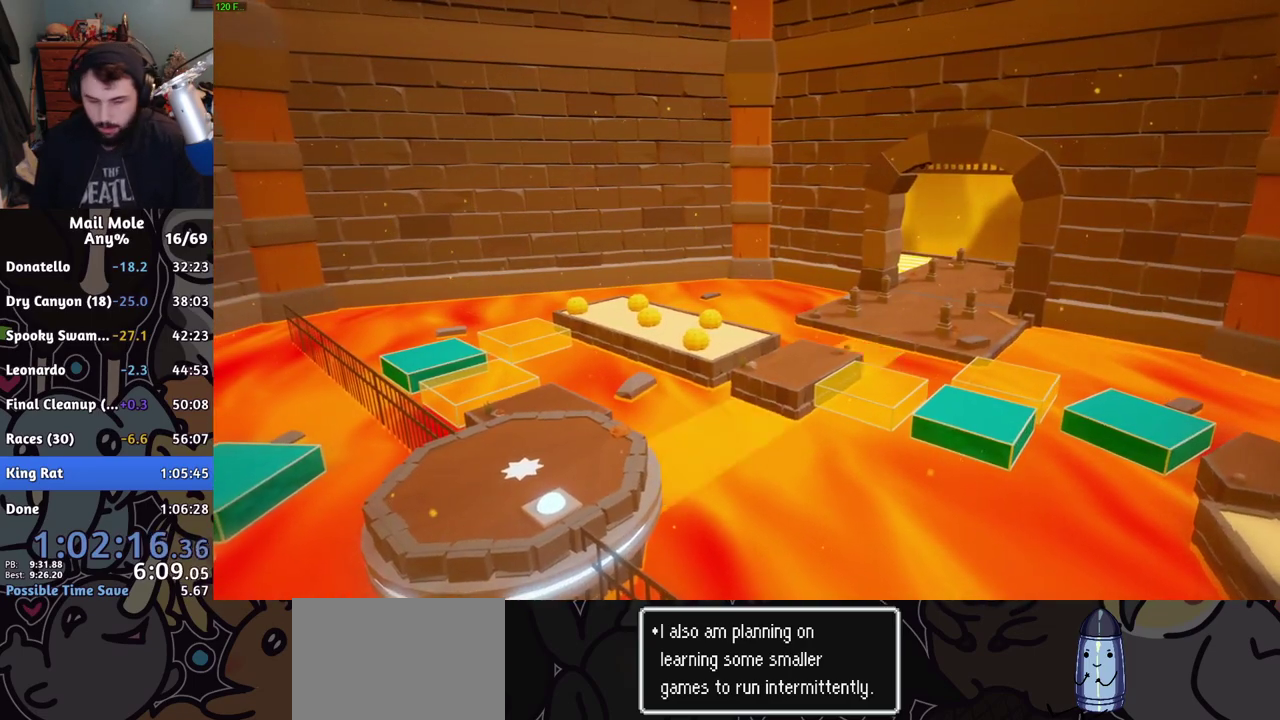
{"buttons": [], "left_stick": "center", "right_stick": "center", "events": []}
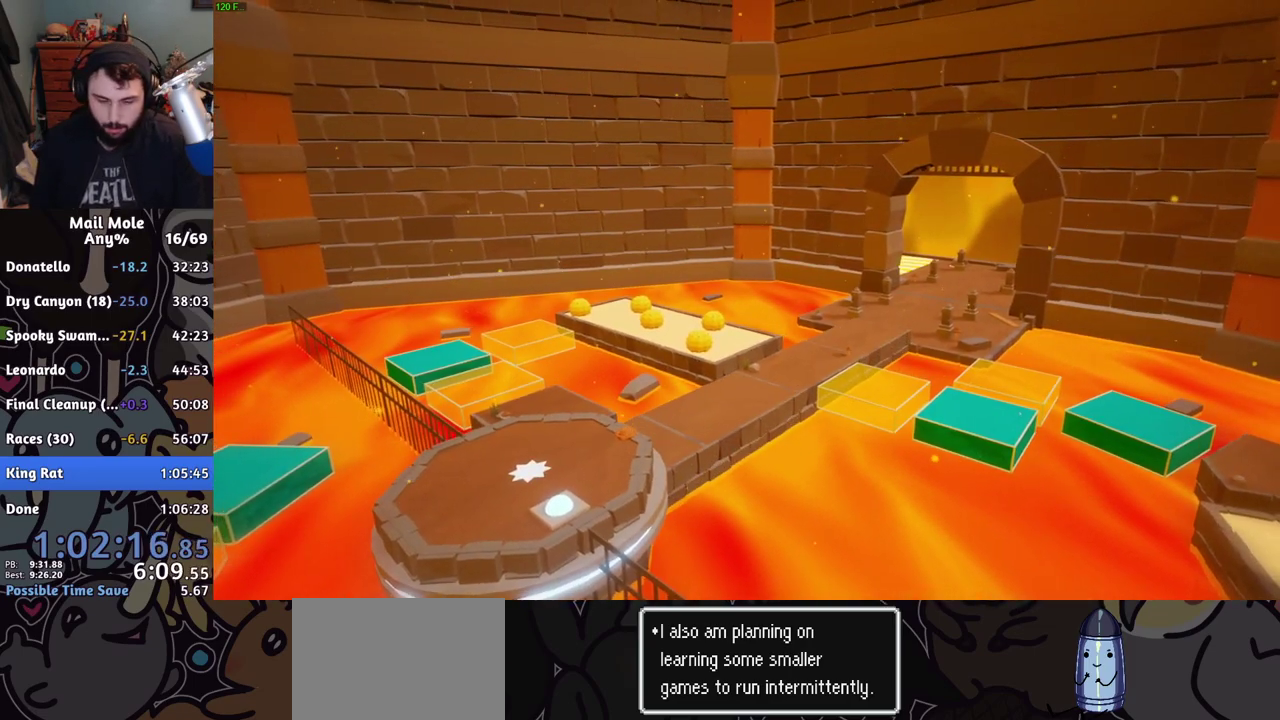
{"buttons": [], "left_stick": "center", "right_stick": "center", "events": []}
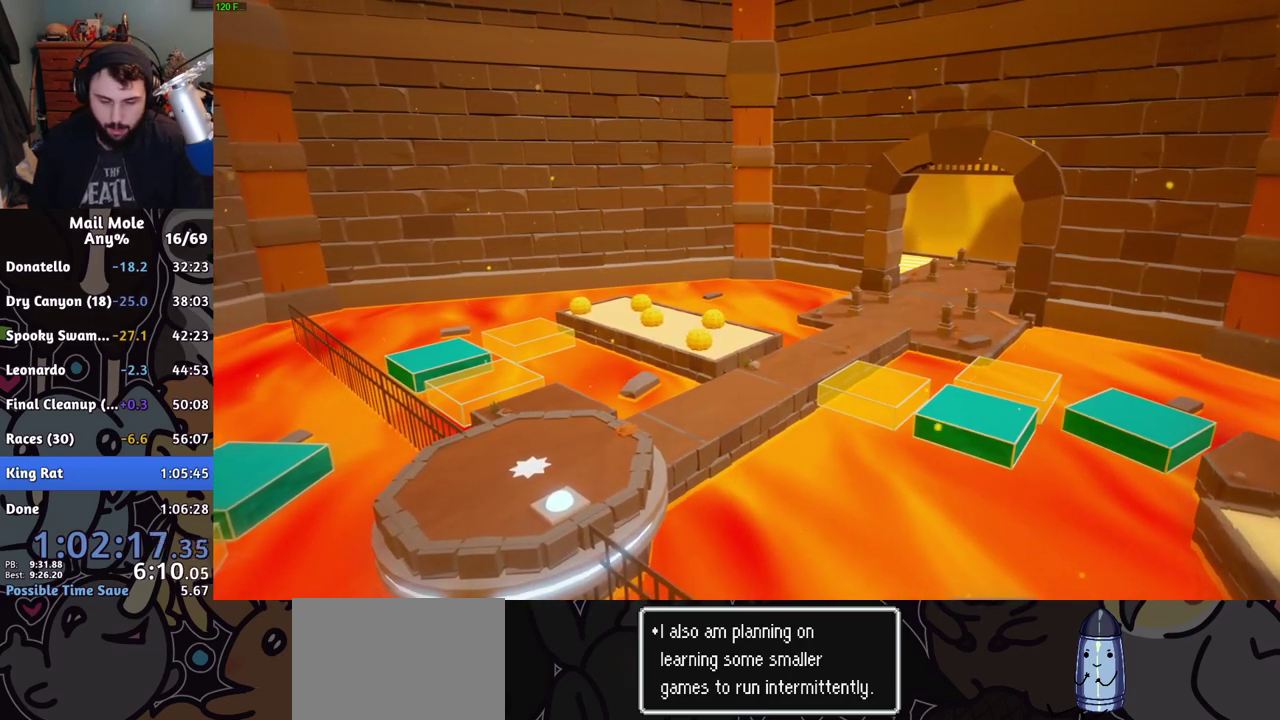
{"buttons": [], "left_stick": "center", "right_stick": "center", "events": []}
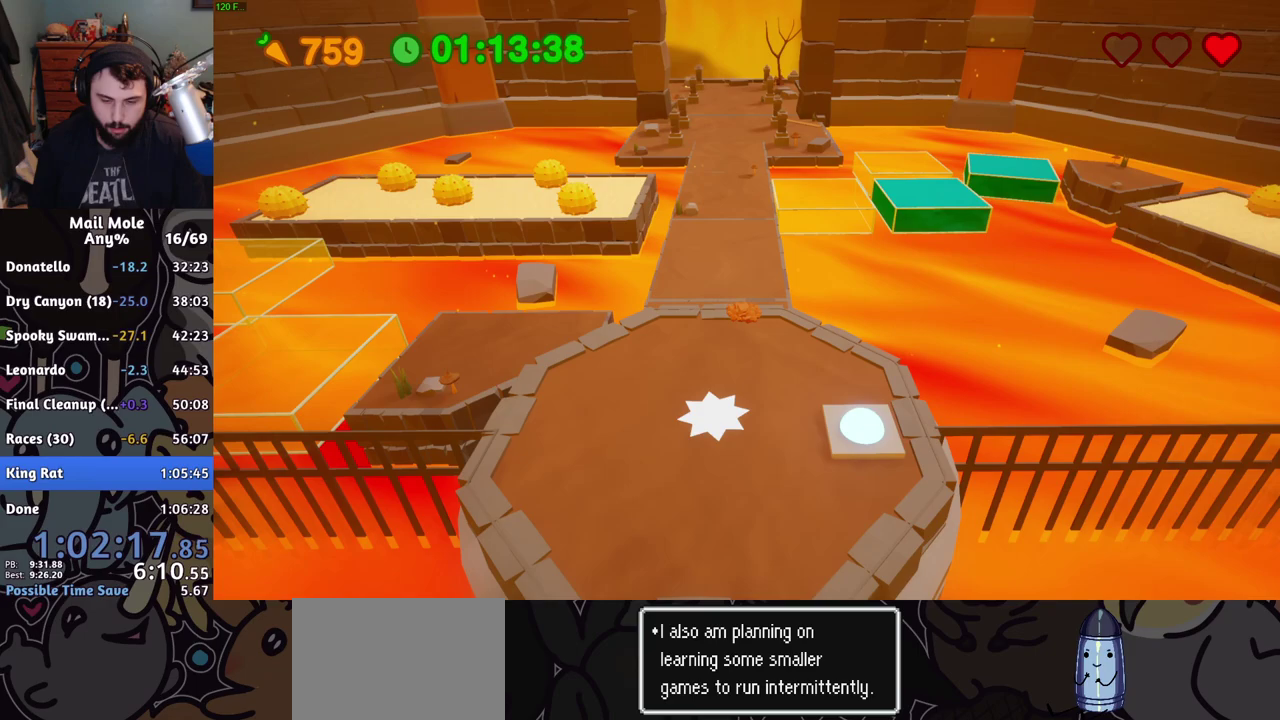
{"buttons": [], "left_stick": "up", "right_stick": "center", "events": [[50, "left_stick", "up"], [67, "CROSS", "down"], [117, "CROSS", "up"]]}
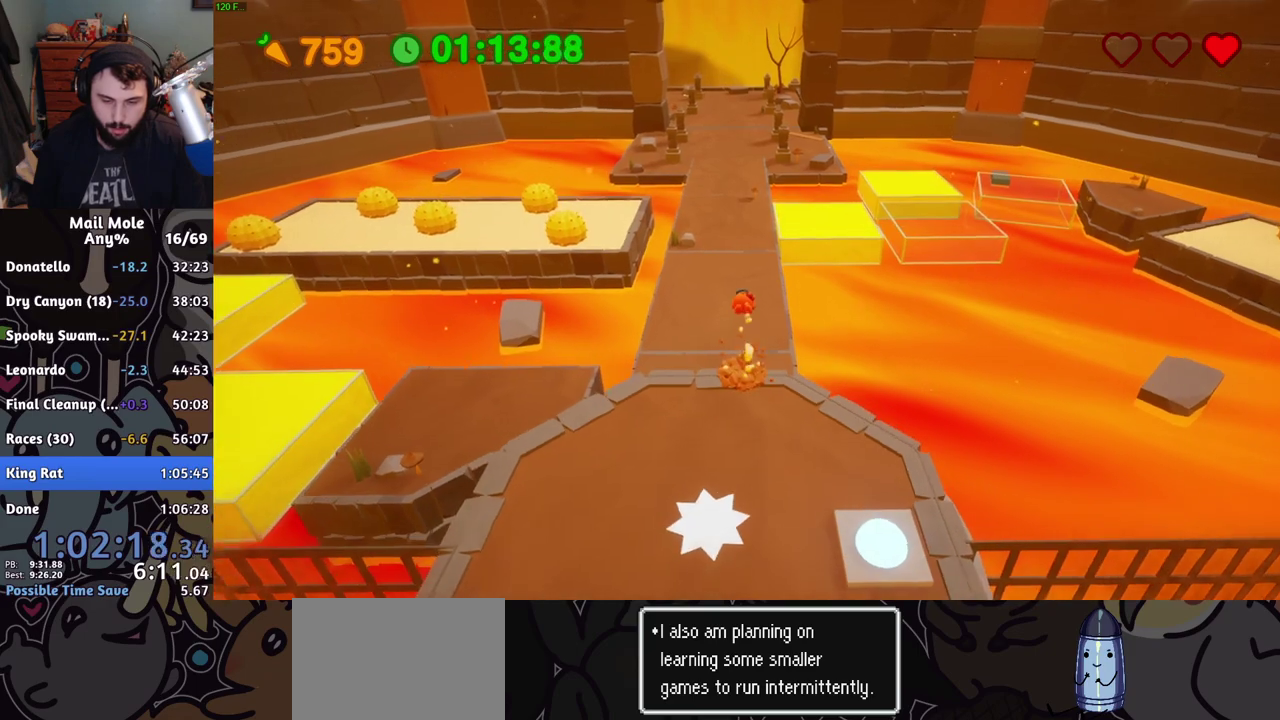
{"buttons": ["CROSS"], "left_stick": "up", "right_stick": "center", "events": [[434, "CROSS", "down"]]}
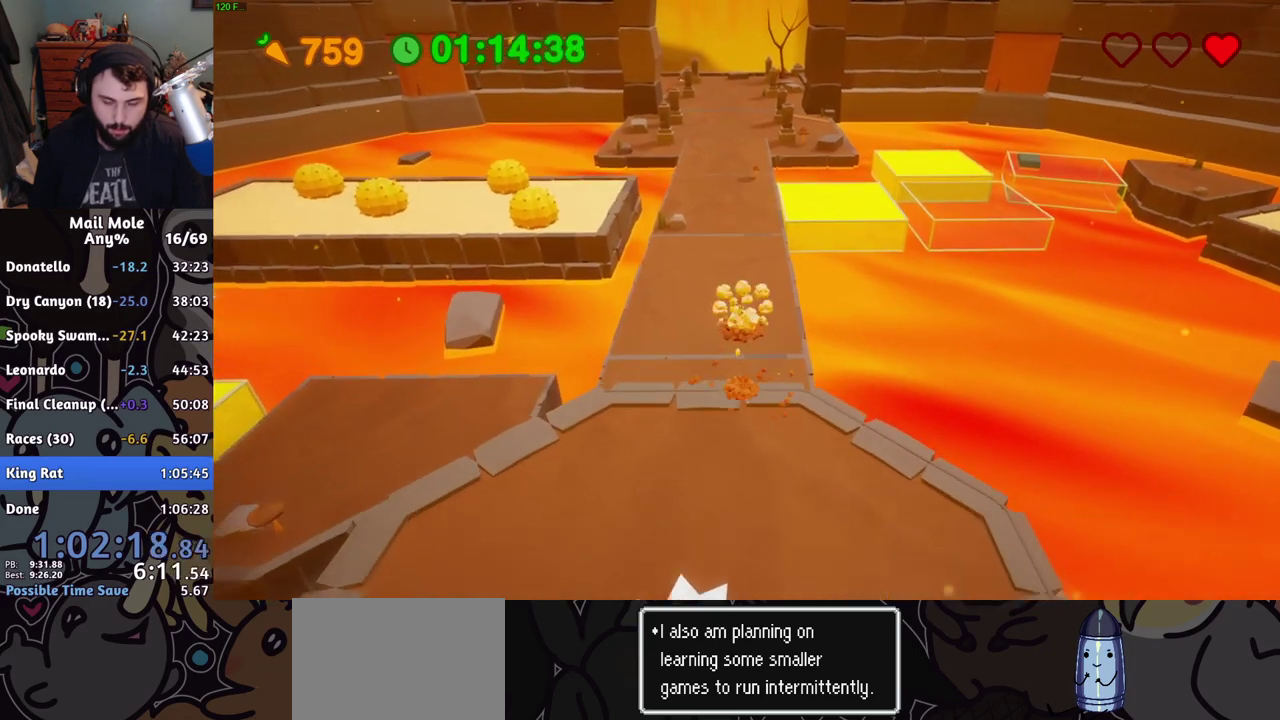
{"buttons": [], "left_stick": "up", "right_stick": "center", "events": [[17, "CROSS", "up"]]}
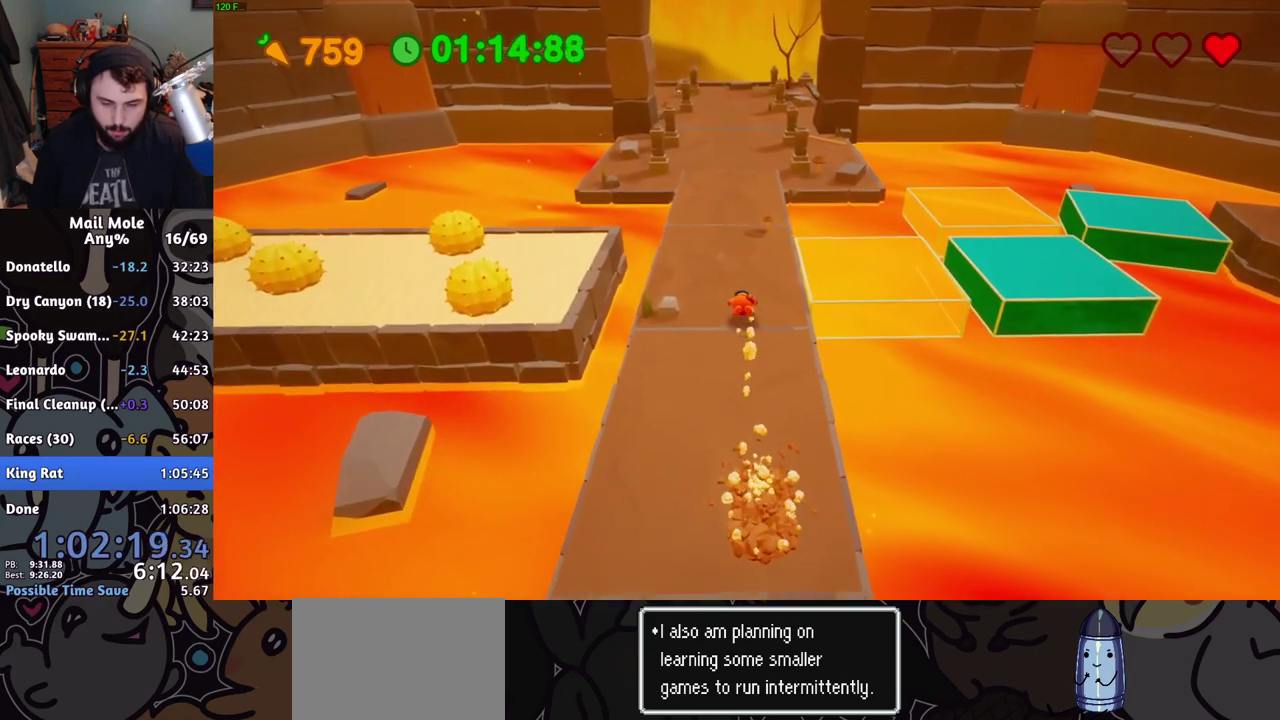
{"buttons": [], "left_stick": "up", "right_stick": "center", "events": [[50, "CROSS", "down"], [67, "SQUARE", "down"], [117, "SQUARE", "up"], [134, "CROSS", "up"]]}
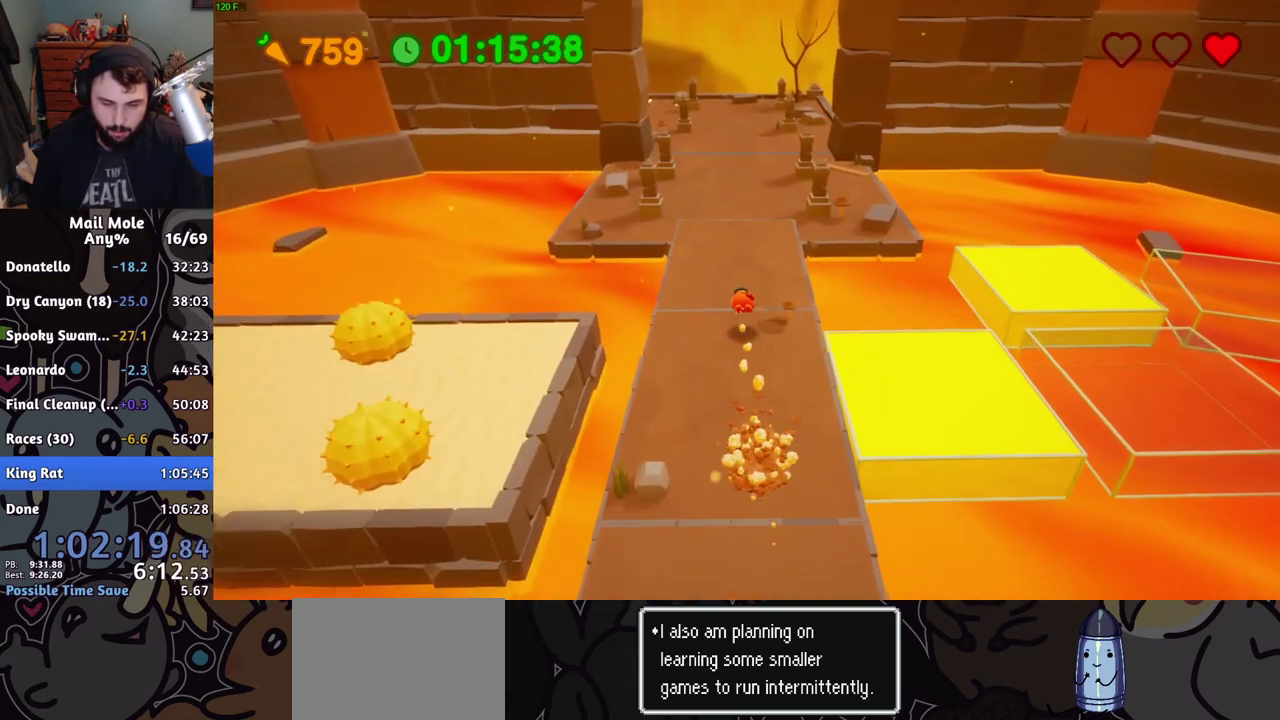
{"buttons": [], "left_stick": "up", "right_stick": "center", "events": [[183, "CROSS", "down"], [183, "SQUARE", "down"], [250, "SQUARE", "up"], [267, "CROSS", "up"]]}
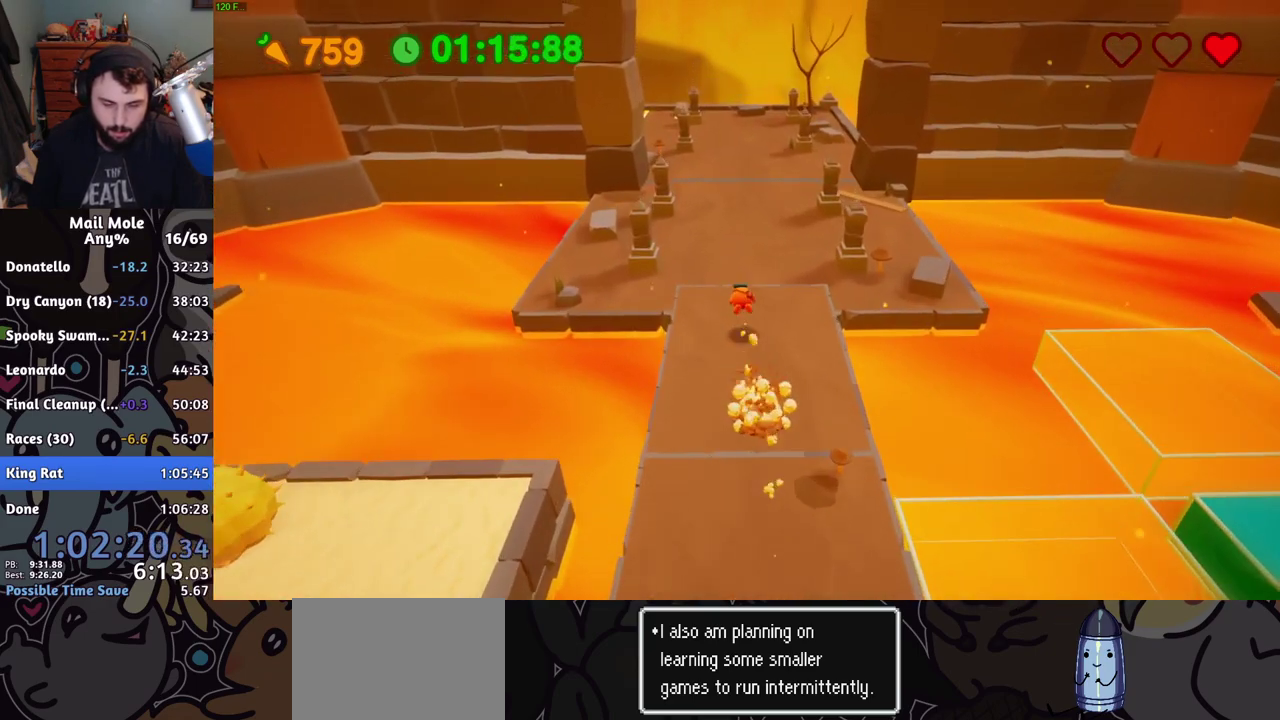
{"buttons": ["CROSS", "SQUARE"], "left_stick": "up", "right_stick": "center", "events": [[451, "CROSS", "down"], [468, "SQUARE", "down"]]}